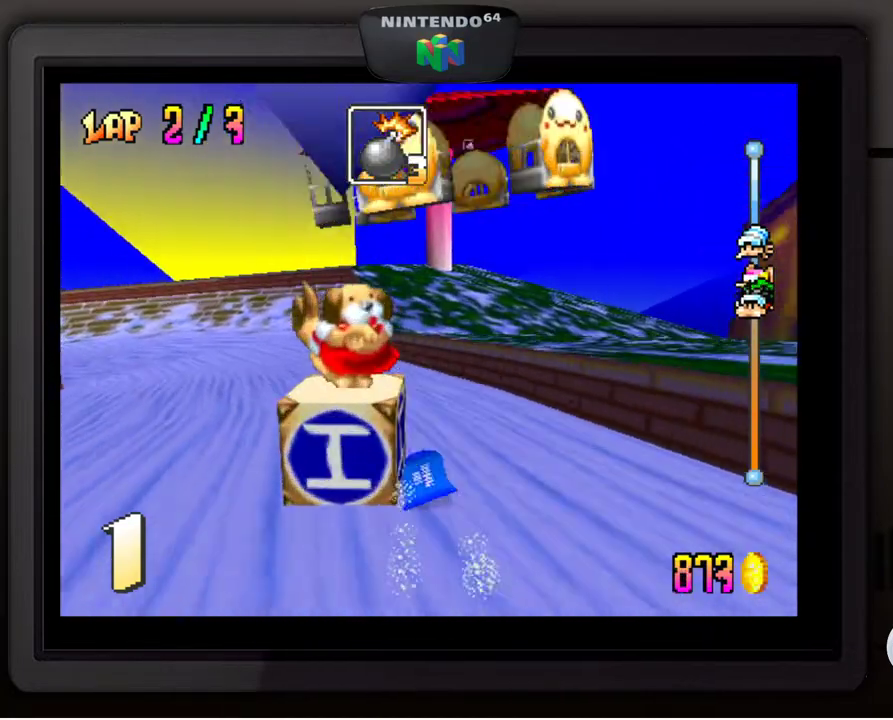
Gameplay with a controller (Nintendo layout); each line is a JSON object with the inputs held at the frame after it. "events" lists button and stick changes between this image and that frame as [ms after this image, input, new state], when the widget could be followed in between. Not read: L3 R3.
{"buttons": [], "left_stick": "down-left", "events": []}
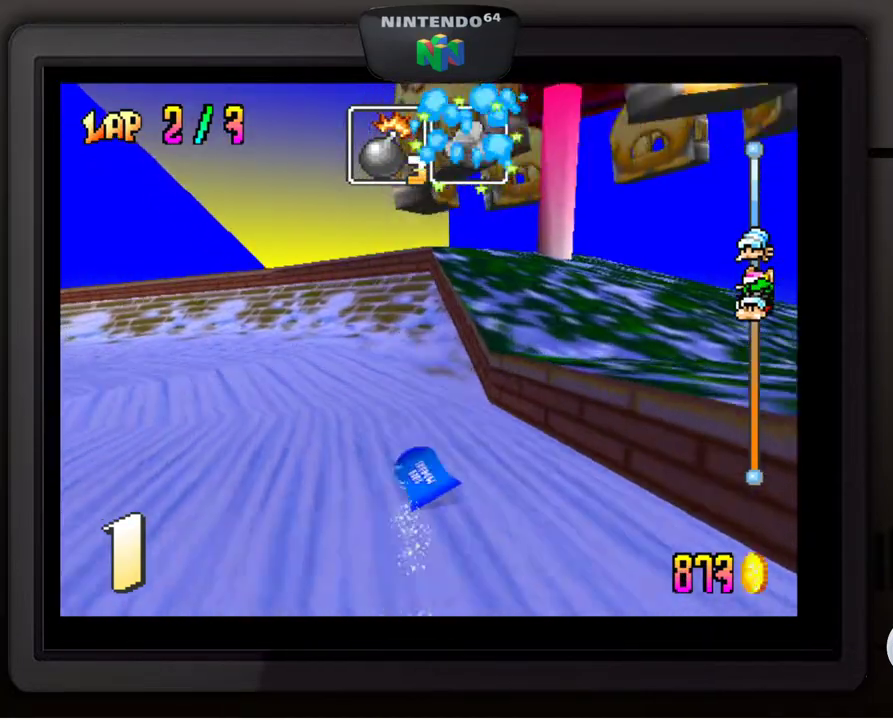
{"buttons": [], "left_stick": "down-left", "events": []}
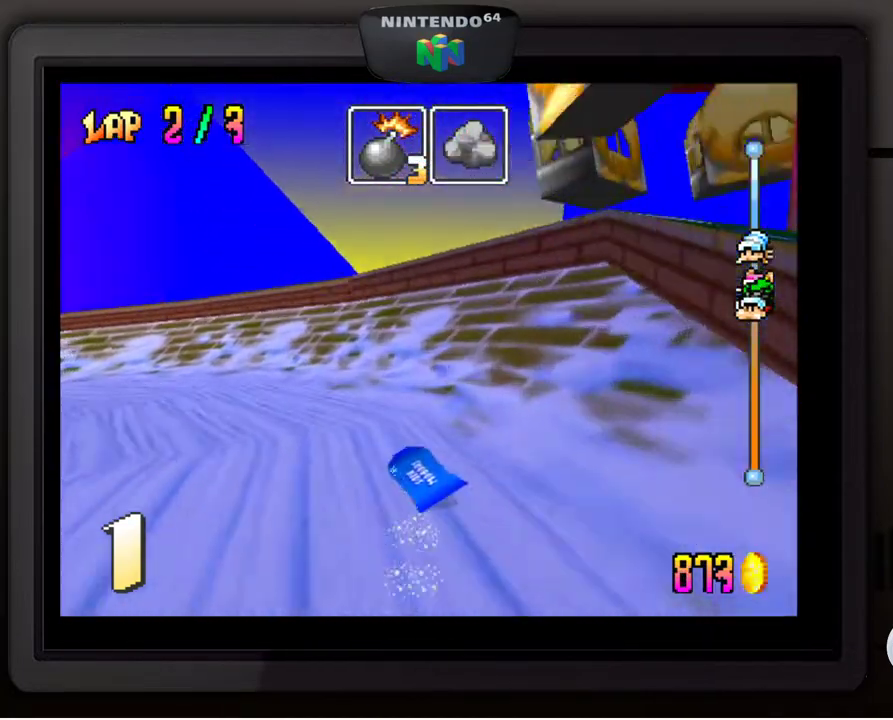
{"buttons": [], "left_stick": "down-left", "events": []}
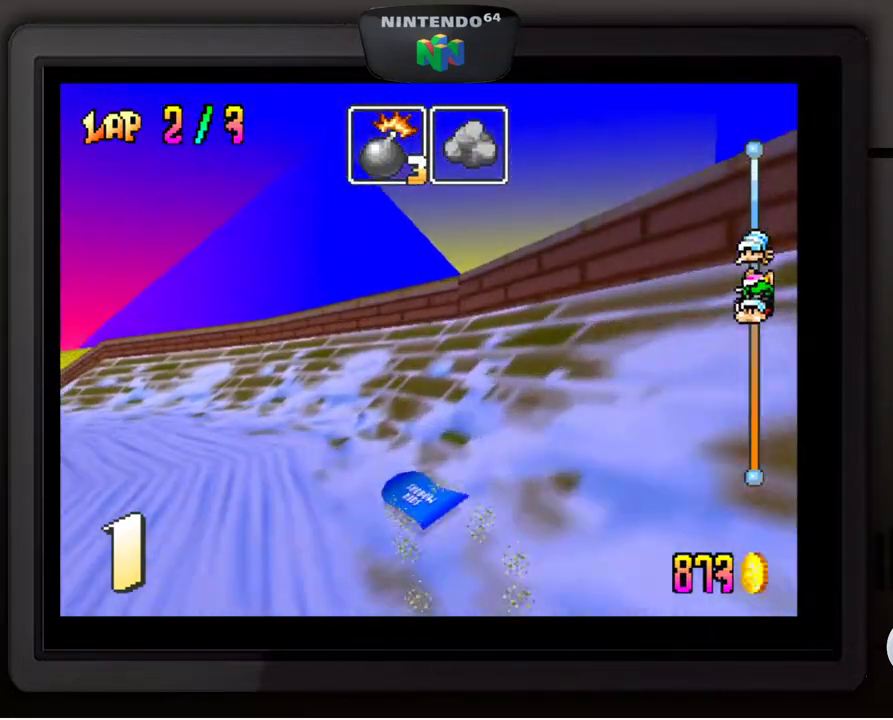
{"buttons": [], "left_stick": "center", "events": [[483, "left_stick", "center"]]}
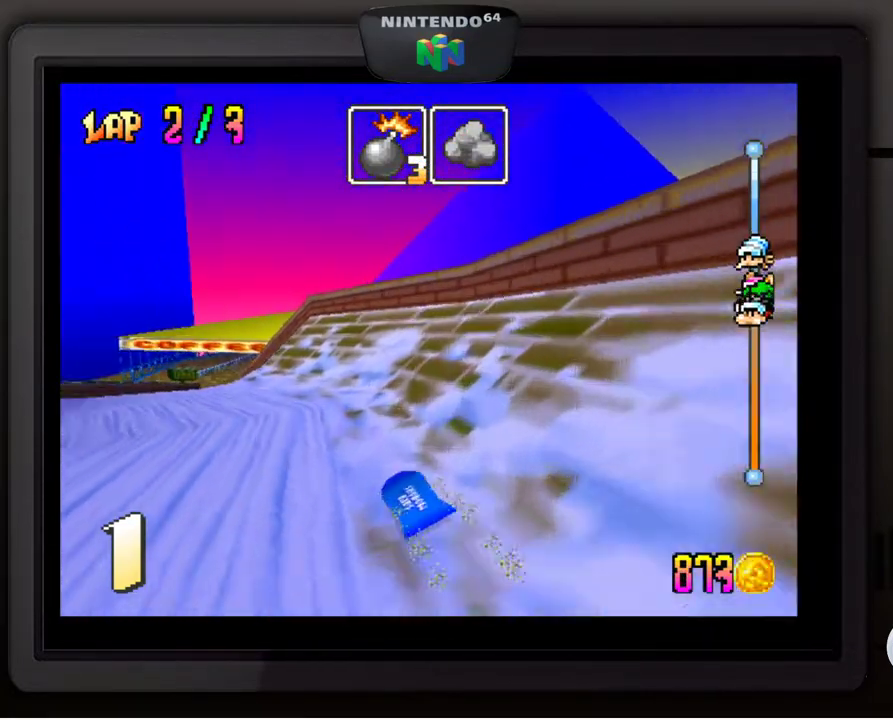
{"buttons": [], "left_stick": "center", "events": [[50, "left_stick", "down-left"], [200, "left_stick", "center"], [283, "left_stick", "down-left"], [417, "left_stick", "center"]]}
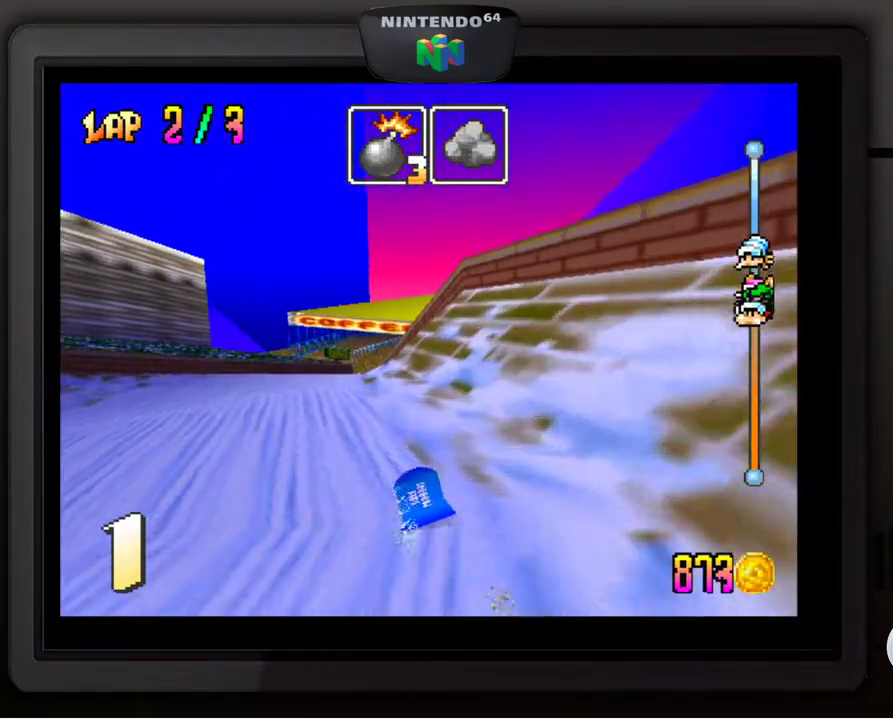
{"buttons": [], "left_stick": "center", "events": [[117, "left_stick", "down-left"], [283, "left_stick", "center"]]}
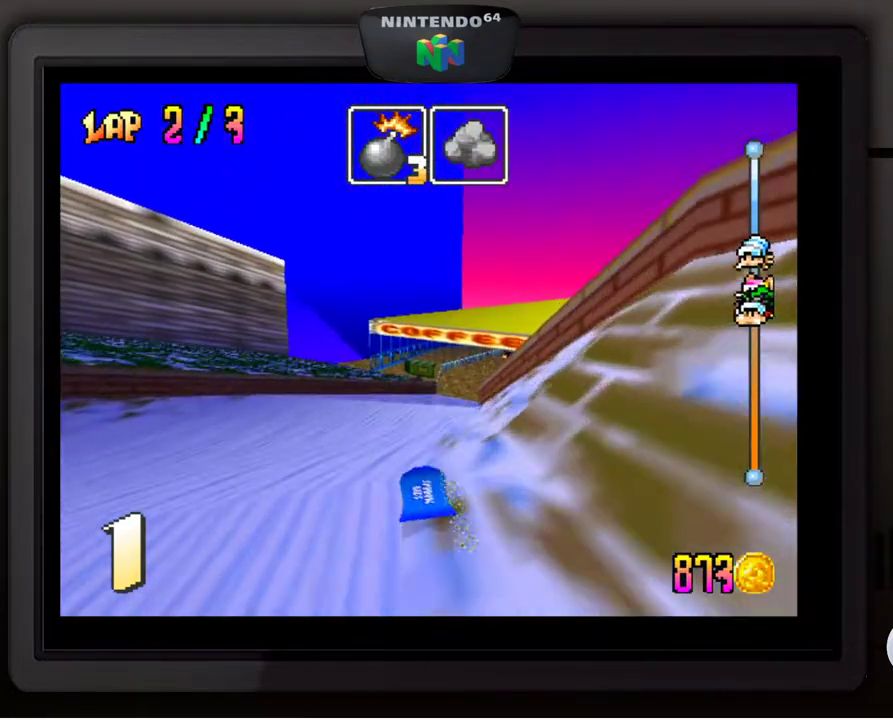
{"buttons": [], "left_stick": "center", "events": [[117, "left_stick", "right"], [267, "left_stick", "center"]]}
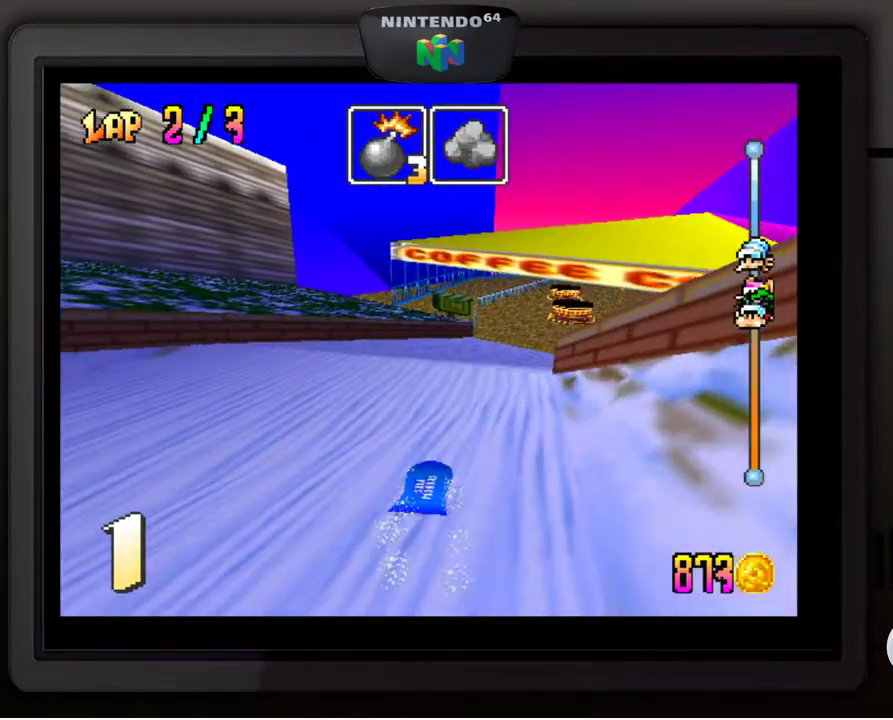
{"buttons": [], "left_stick": "down-right", "events": [[50, "left_stick", "right"], [250, "left_stick", "down-right"]]}
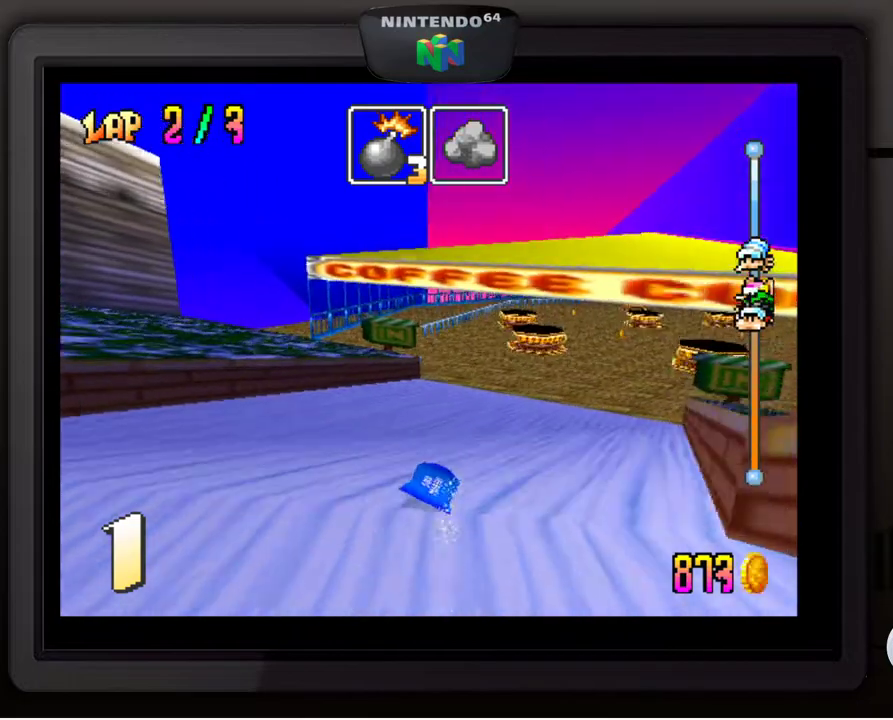
{"buttons": [], "left_stick": "down-right", "events": []}
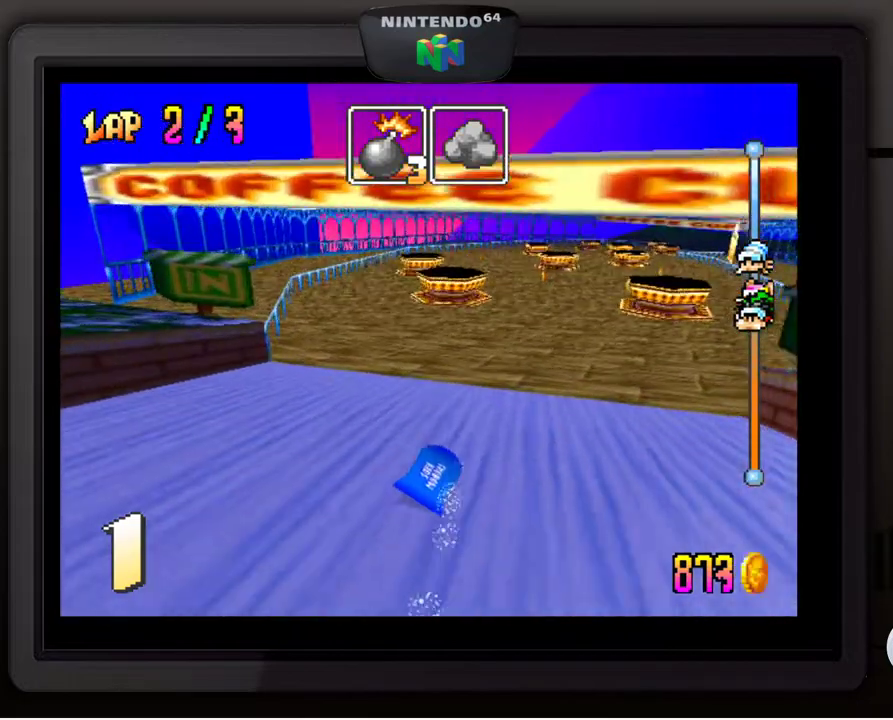
{"buttons": [], "left_stick": "center", "events": [[33, "left_stick", "center"], [233, "left_stick", "right"], [333, "left_stick", "down-right"], [500, "left_stick", "center"]]}
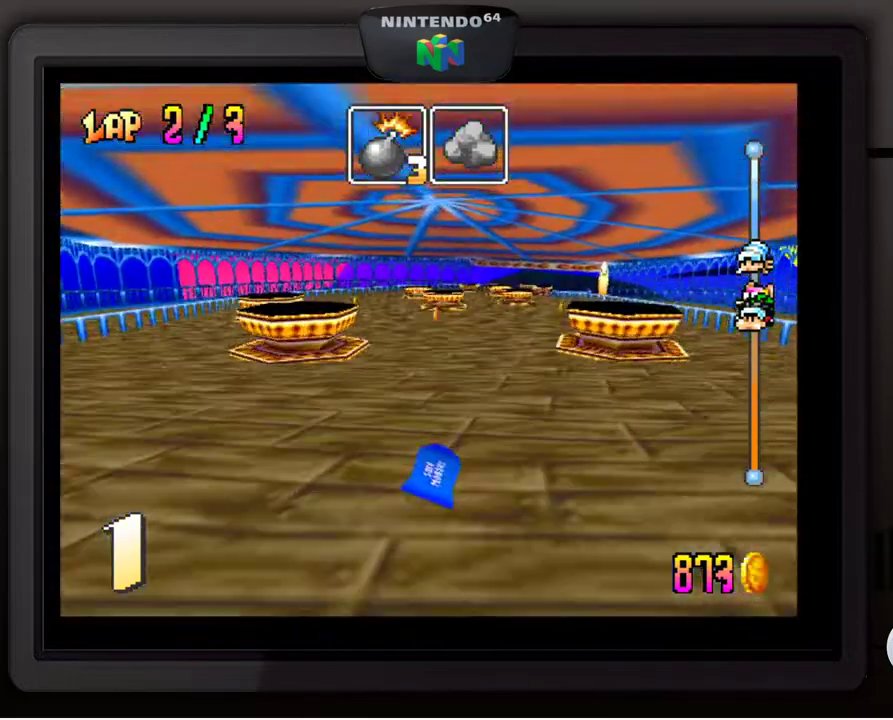
{"buttons": [], "left_stick": "right", "events": [[167, "left_stick", "right"], [317, "left_stick", "down"], [367, "left_stick", "center"], [467, "left_stick", "right"]]}
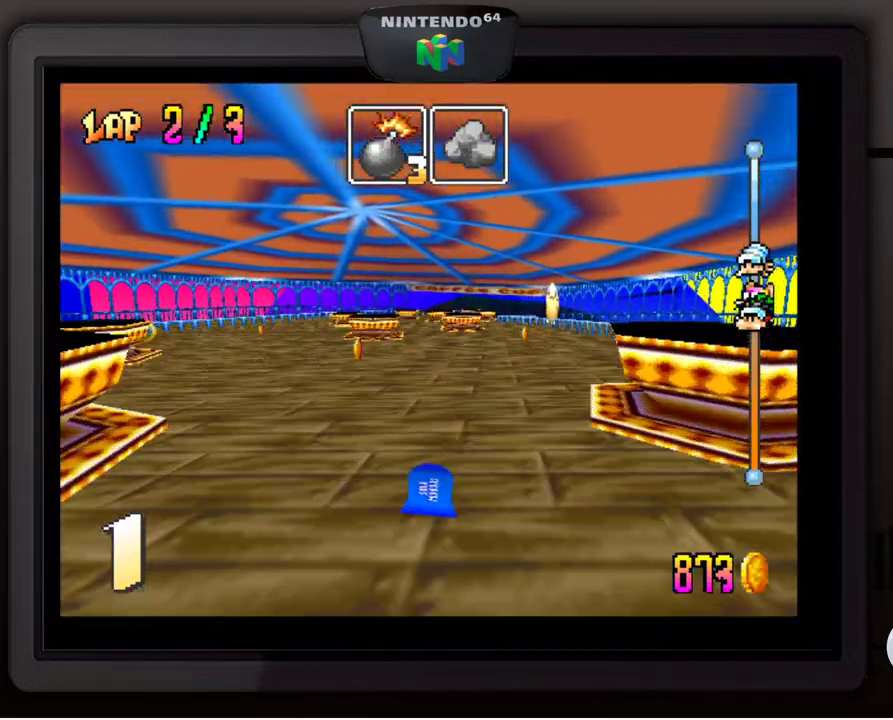
{"buttons": [], "left_stick": "down-right", "events": [[400, "left_stick", "down-right"]]}
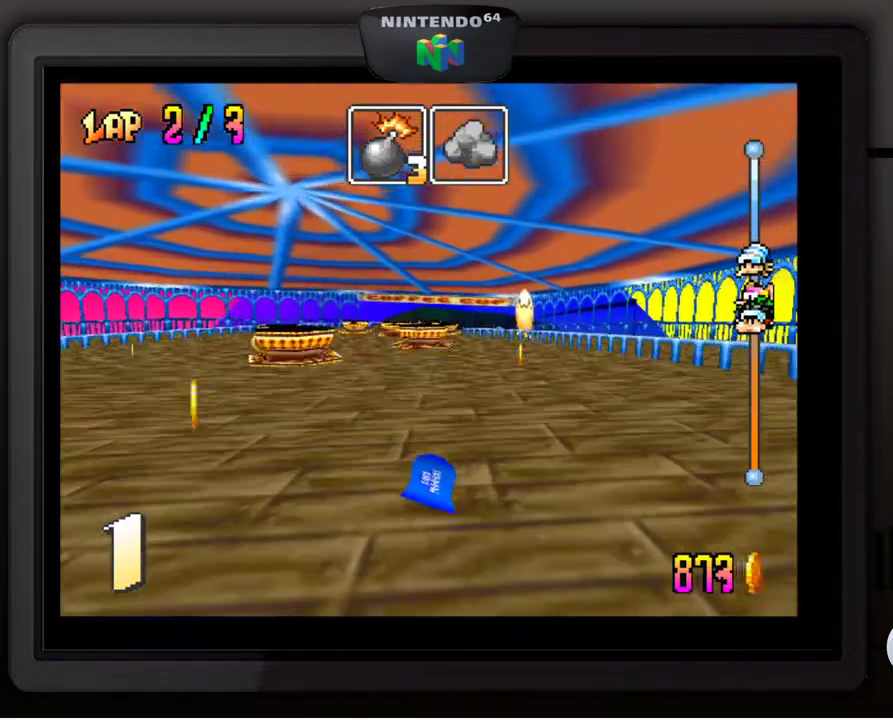
{"buttons": [], "left_stick": "center", "events": [[333, "left_stick", "center"]]}
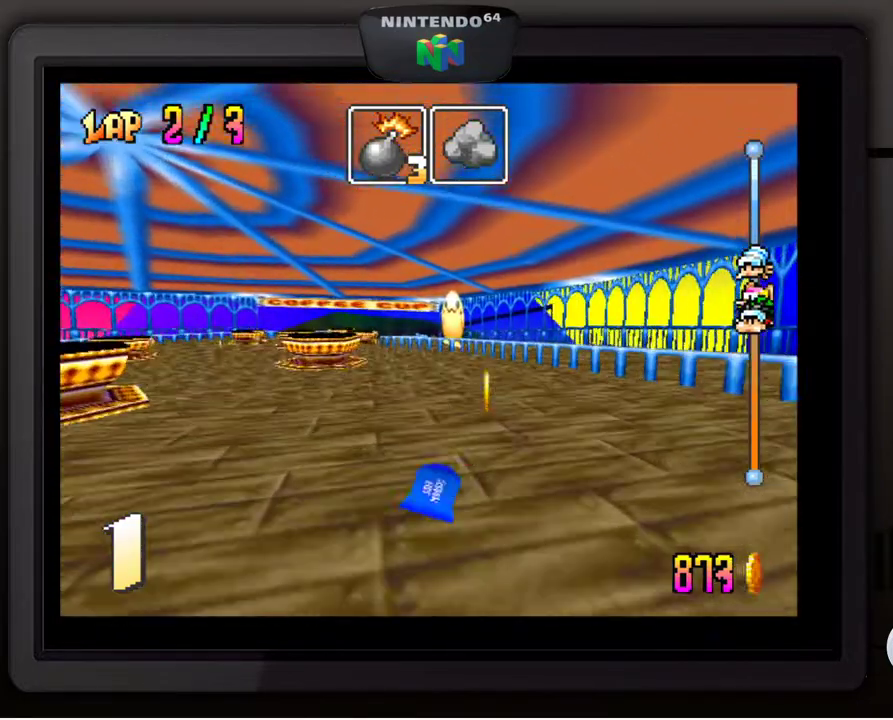
{"buttons": [], "left_stick": "down-left", "events": [[100, "left_stick", "down-left"]]}
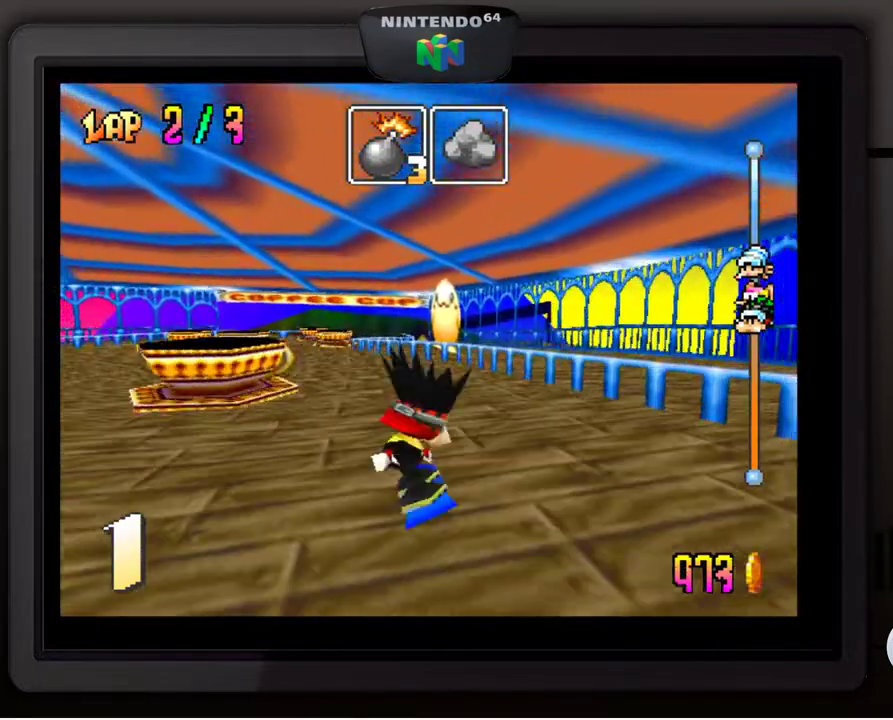
{"buttons": [], "left_stick": "down-left", "events": [[67, "left_stick", "center"], [300, "left_stick", "down-left"]]}
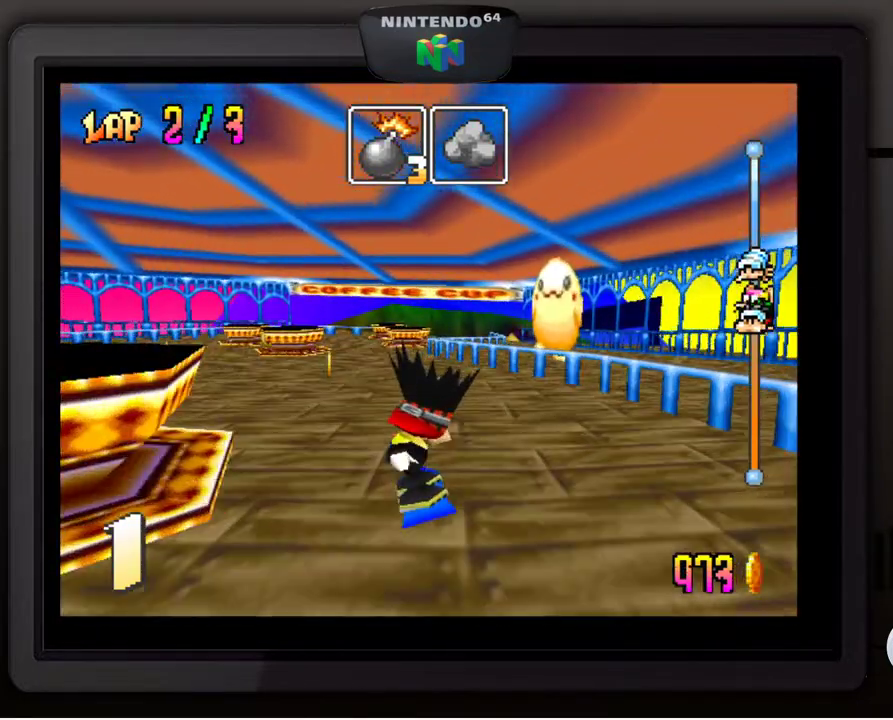
{"buttons": [], "left_stick": "right", "events": [[83, "left_stick", "center"], [383, "left_stick", "right"]]}
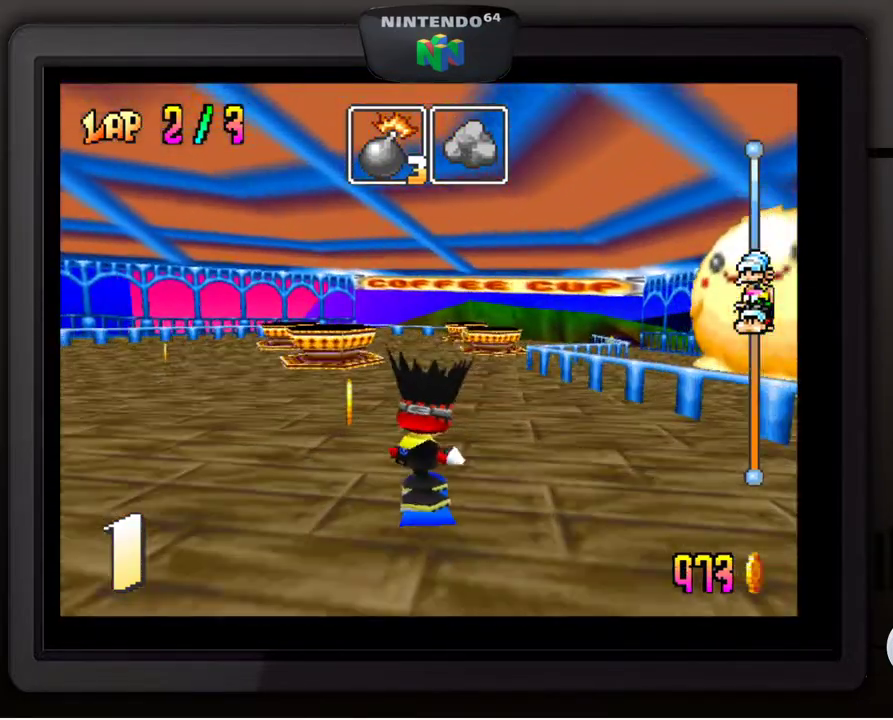
{"buttons": [], "left_stick": "center", "events": [[33, "left_stick", "down"], [100, "left_stick", "center"]]}
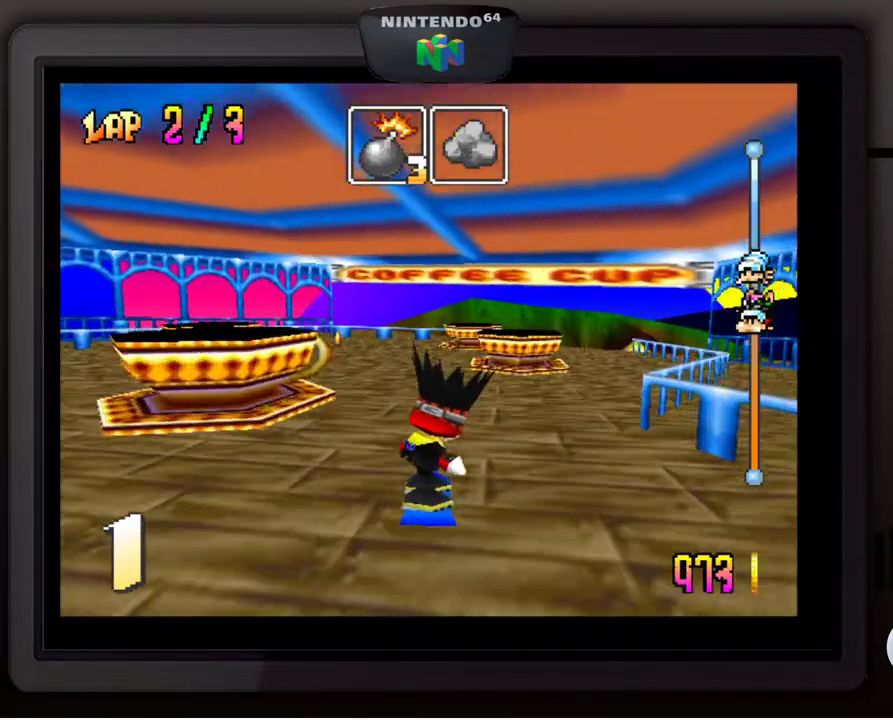
{"buttons": [], "left_stick": "down-right", "events": [[217, "left_stick", "right"], [317, "left_stick", "down-right"]]}
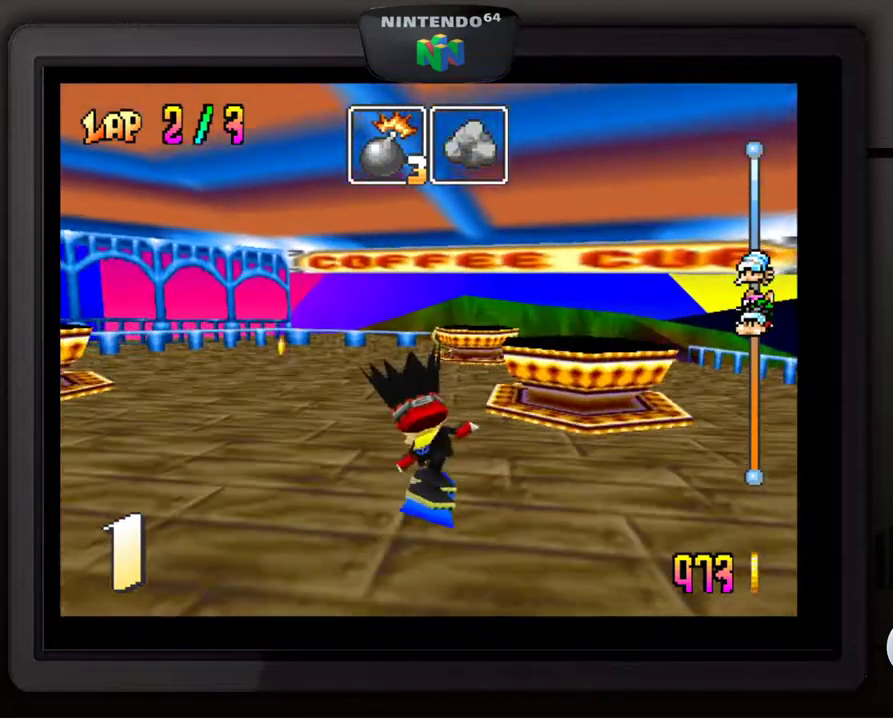
{"buttons": [], "left_stick": "down-right", "events": []}
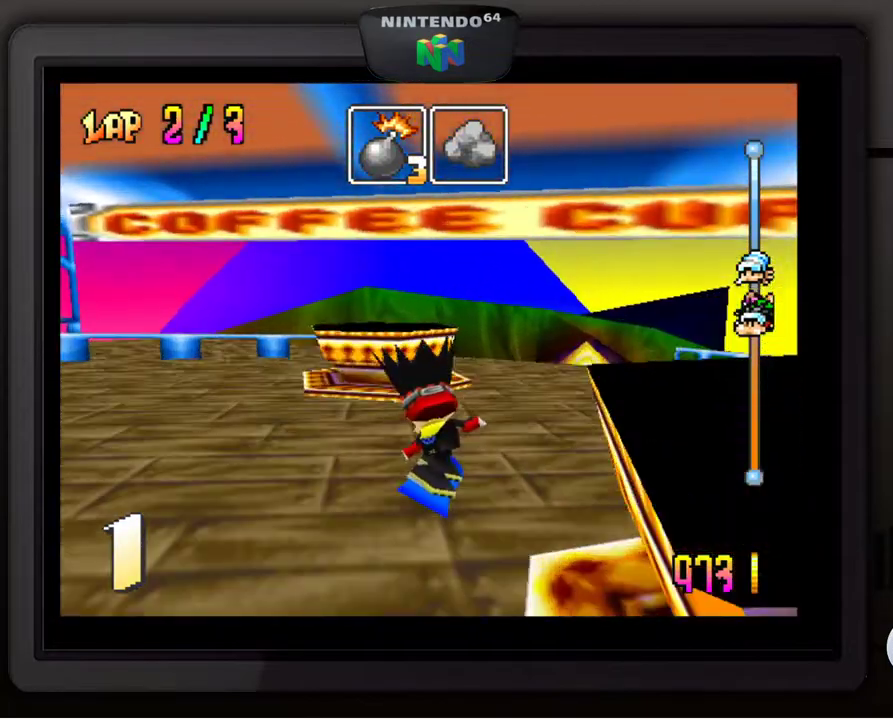
{"buttons": [], "left_stick": "left", "events": [[67, "left_stick", "center"], [500, "left_stick", "left"]]}
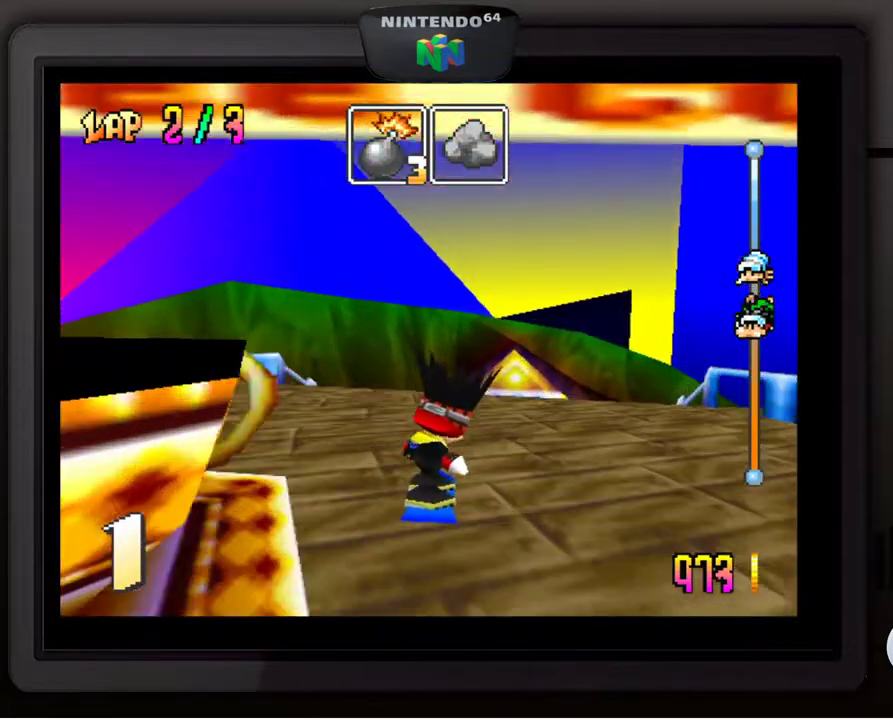
{"buttons": [], "left_stick": "right", "events": [[17, "left_stick", "down-left"], [150, "left_stick", "center"], [467, "left_stick", "right"]]}
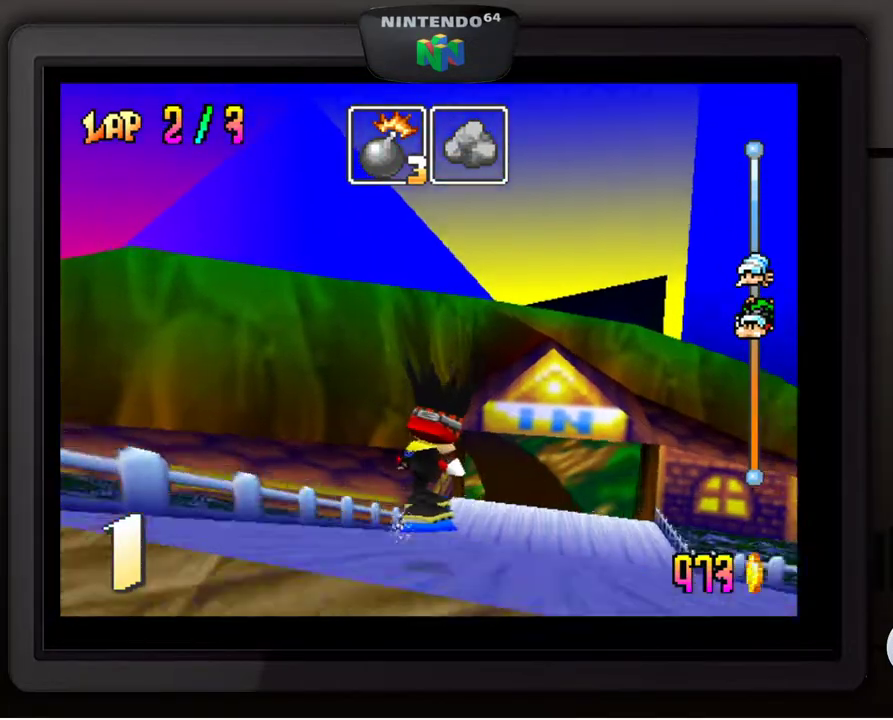
{"buttons": [], "left_stick": "right", "events": []}
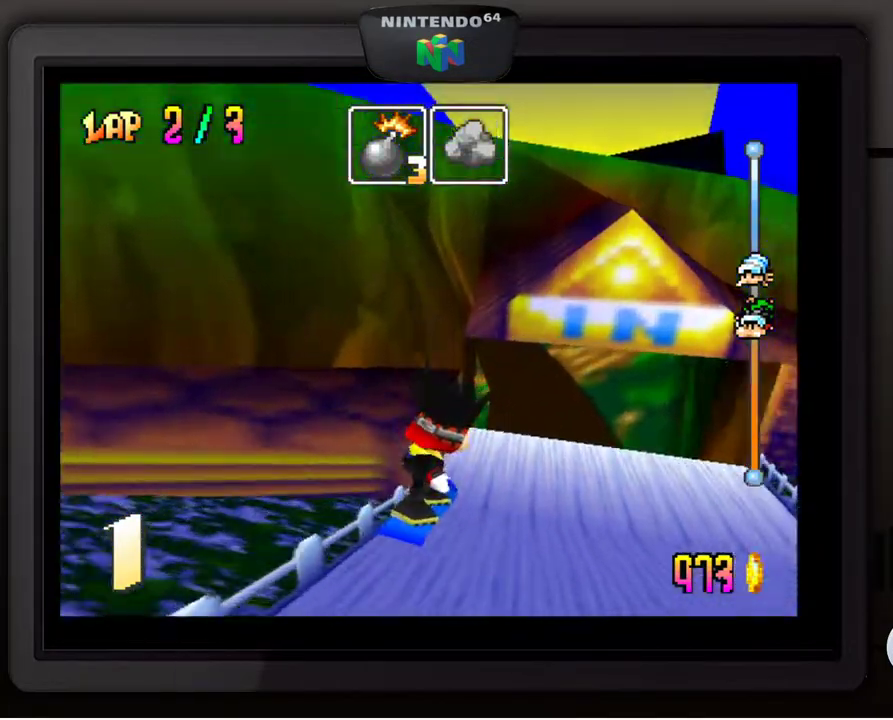
{"buttons": [], "left_stick": "center", "events": [[50, "left_stick", "center"], [233, "left_stick", "right"], [483, "left_stick", "center"]]}
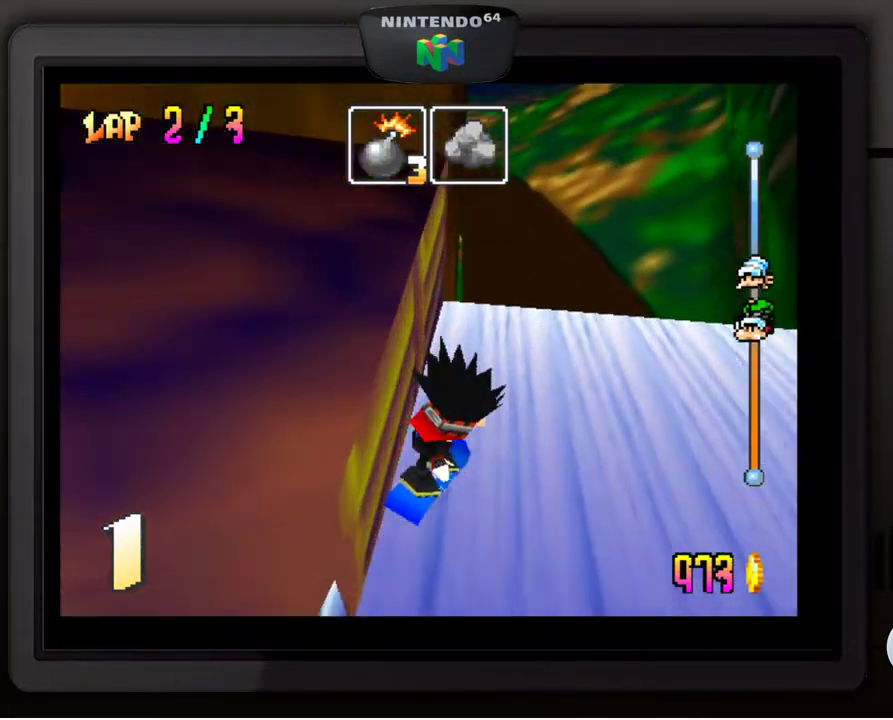
{"buttons": [], "left_stick": "center", "events": [[217, "left_stick", "down-left"], [367, "left_stick", "center"]]}
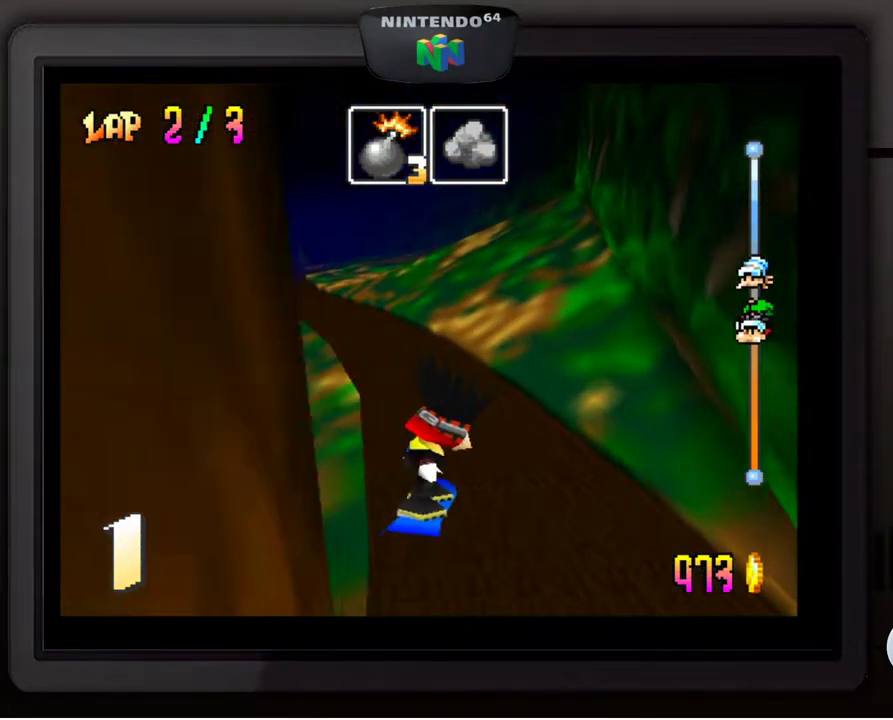
{"buttons": [], "left_stick": "center", "events": []}
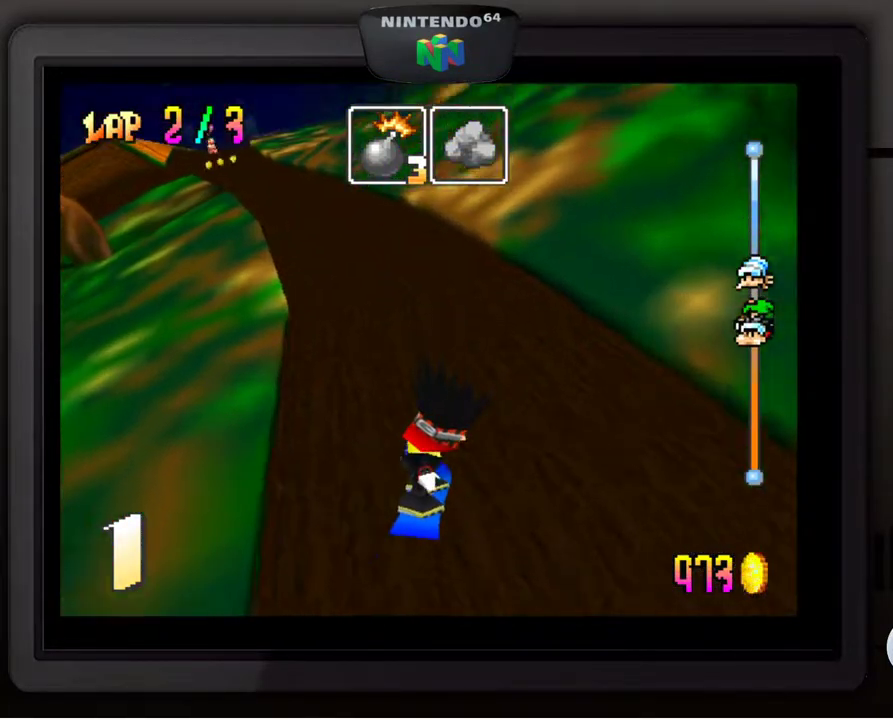
{"buttons": [], "left_stick": "down-left", "events": [[417, "left_stick", "down-left"]]}
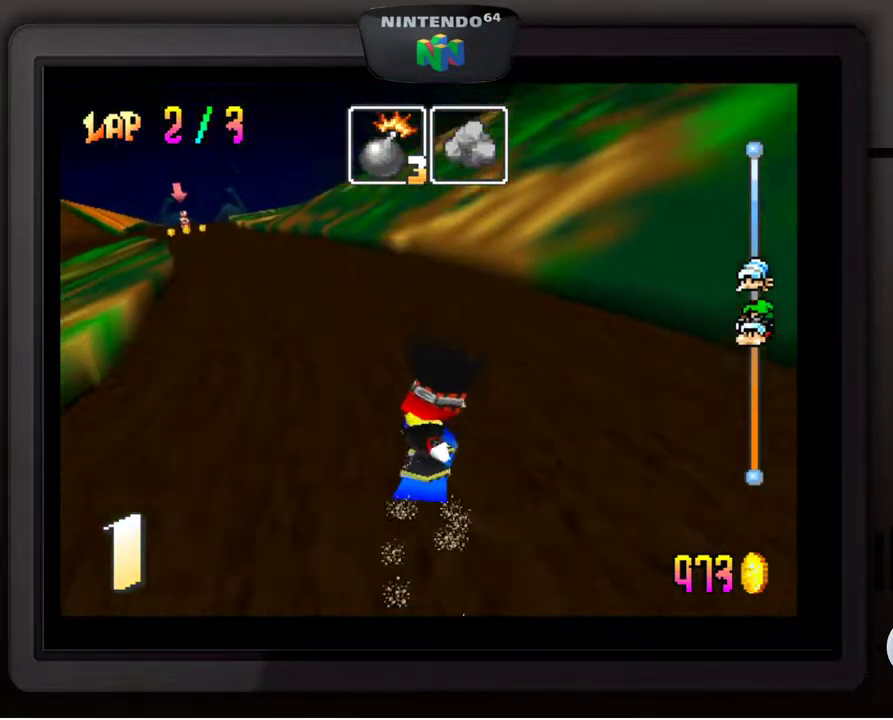
{"buttons": [], "left_stick": "down-left", "events": []}
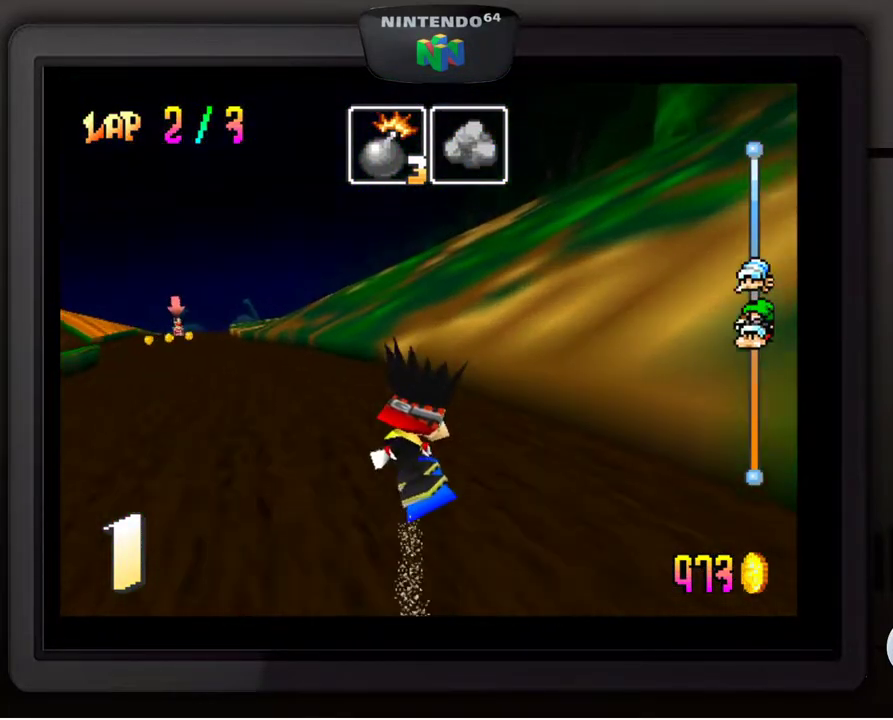
{"buttons": [], "left_stick": "down-left", "events": []}